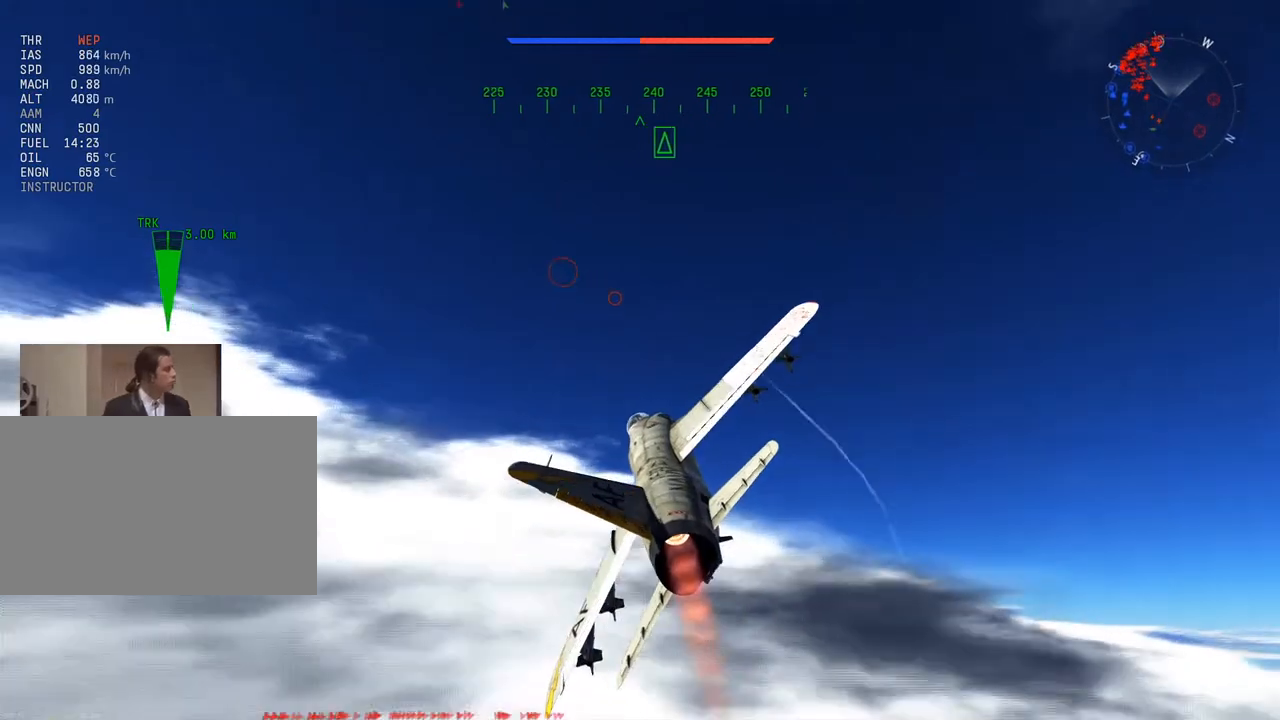
Gameplay with keyboard and mouse; each line is a JSON object with the keys and mouse buttons held at the frame after it. "events" lists presses ("down") and releases ("up") of "1", "2", "3", "4", "5", "a", "alt", "c", "caps_lock", "ctrl", "d", "e", "f", "g", "q", "r", "s", "shift", "space", "t", "tab", "v", "w", "x", "z", "mouse_left", "mouse_wheel" and "mouse_right" between this image and that frame as [ms after this image, input, new state], when the widget could be followed in between. "mouse_left", "mouse_wheel", "mouse_right" = the "left", "wheel", "right" buttons of the "mouse" list. No other keys are recorded. "wheel" means that the mouse wheel is clicked or scrolled. "mouse_move" is the direction in which the mouse moves at that frame (one of eight, or "still"), when it could be read.
{"keys": ["w"], "mouse": [], "mouse_move": "still", "events": [[350, "mouse_wheel", "down"], [484, "mouse_wheel", "up"]]}
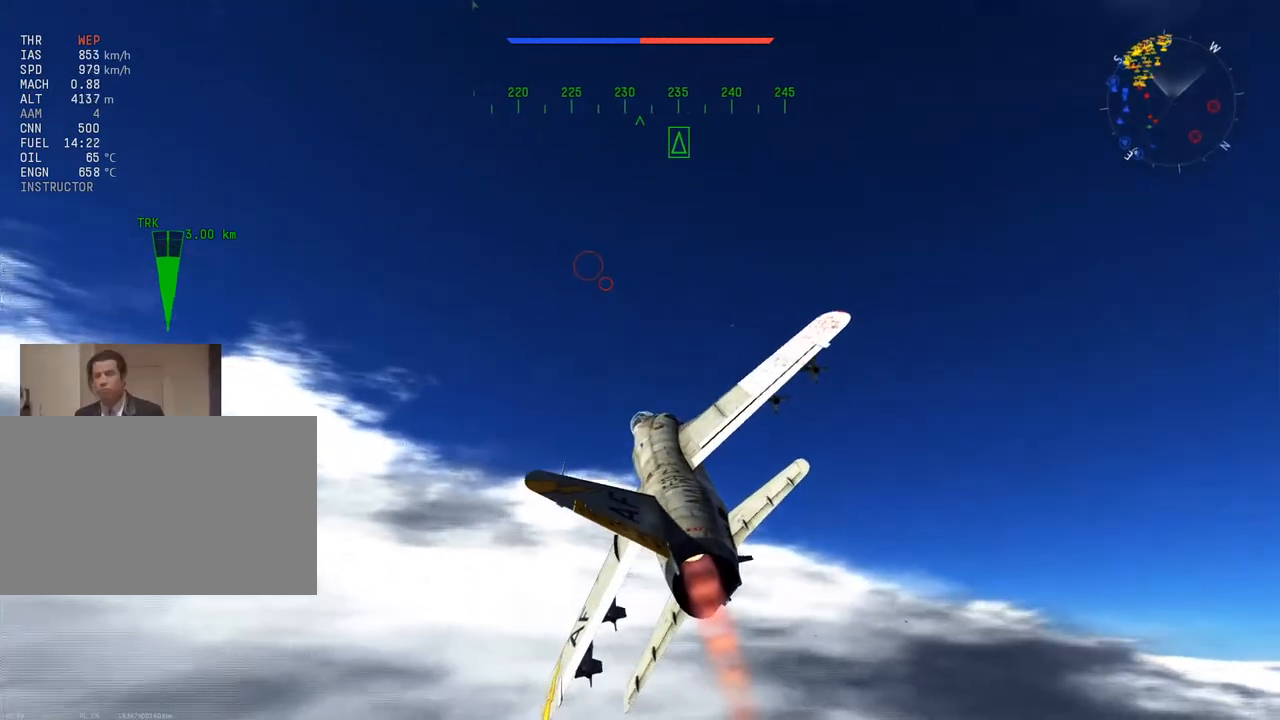
{"keys": ["a", "w"], "mouse": [], "mouse_move": "still", "events": [[451, "a", "down"]]}
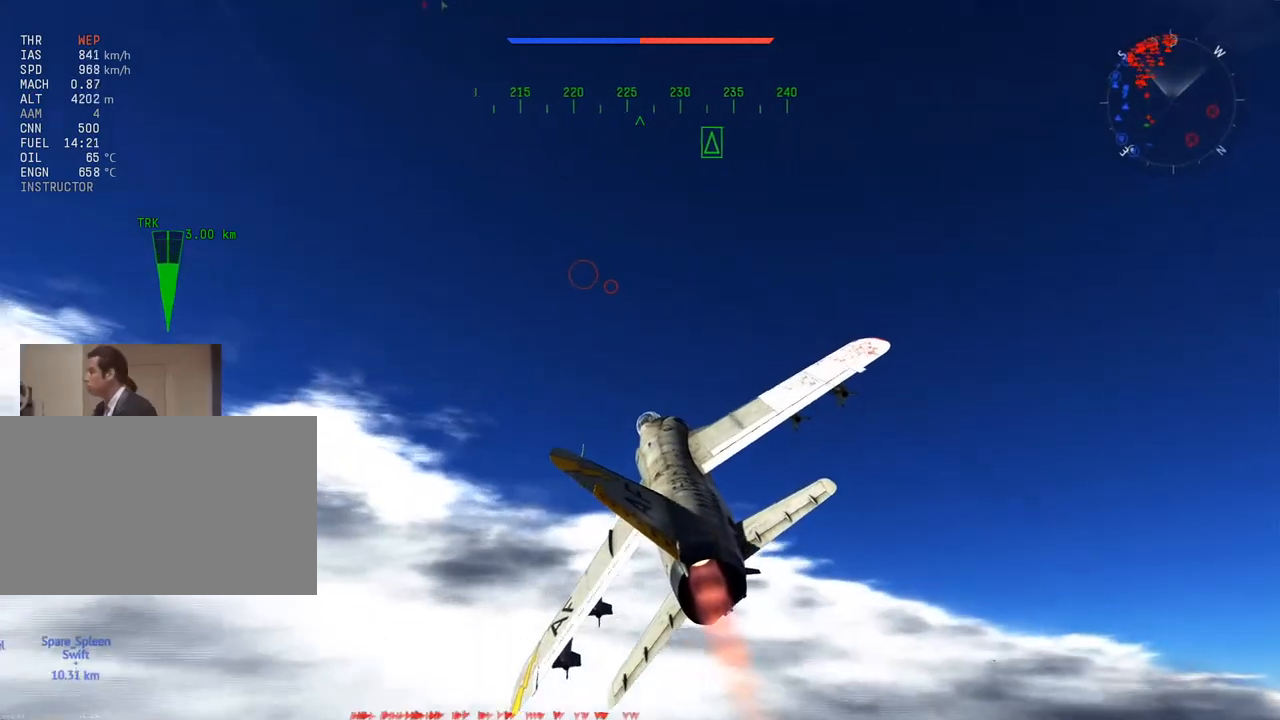
{"keys": ["d", "w"], "mouse": [], "mouse_move": "still", "events": [[50, "a", "up"], [50, "mouse_wheel", "down"], [183, "mouse_wheel", "up"], [283, "d", "down"]]}
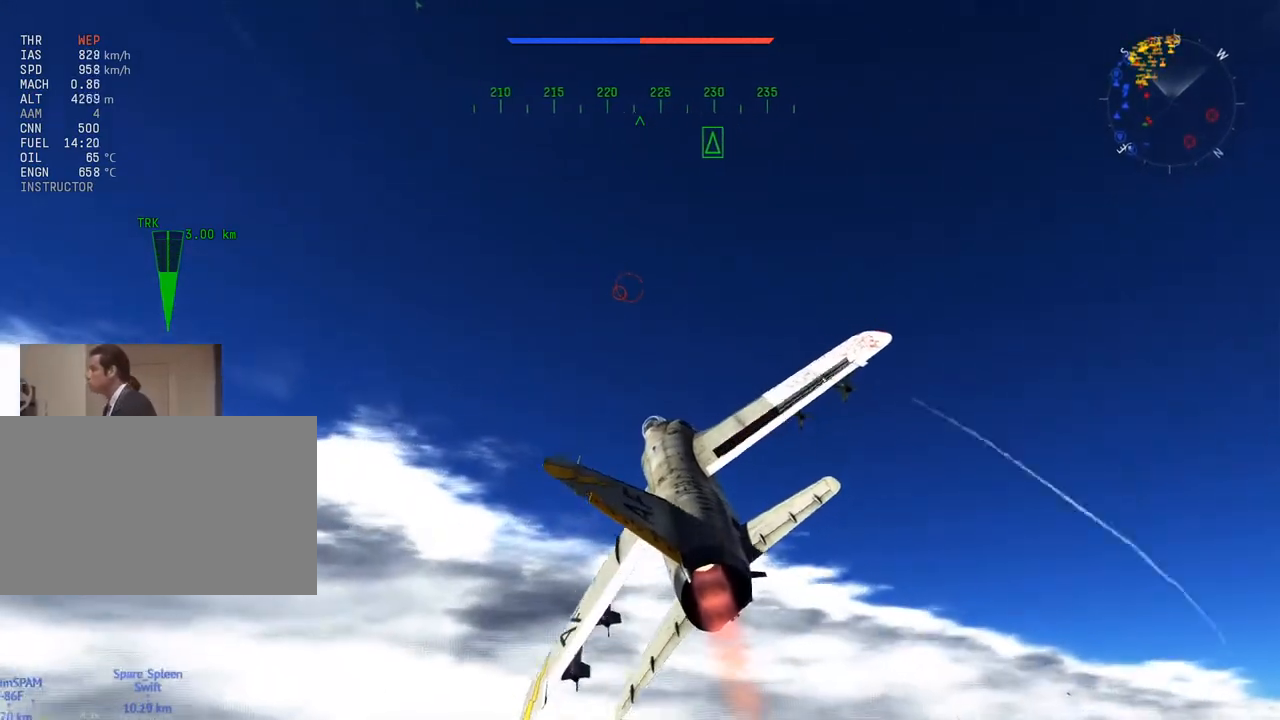
{"keys": ["v", "w"], "mouse": [], "mouse_move": "still", "events": [[117, "d", "up"], [167, "d", "down"], [301, "v", "down"], [434, "d", "up"]]}
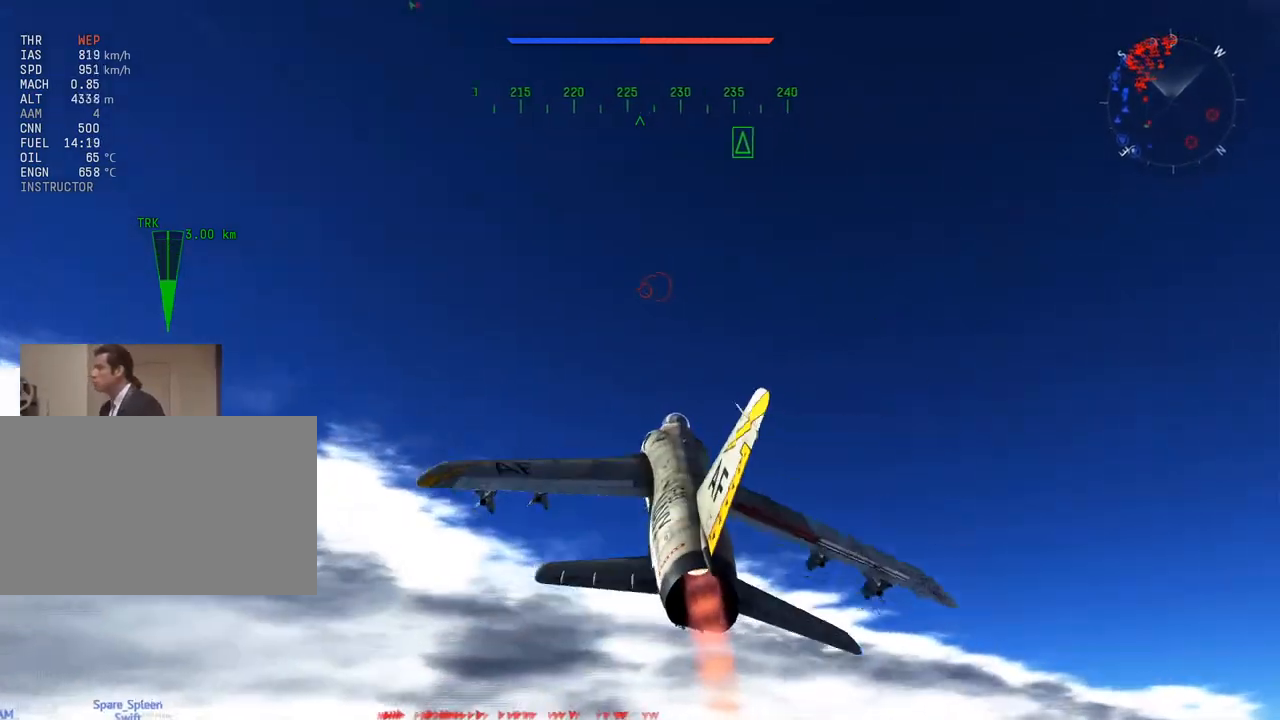
{"keys": ["v", "w"], "mouse": [], "mouse_move": "still", "events": [[167, "d", "down"], [267, "d", "up"]]}
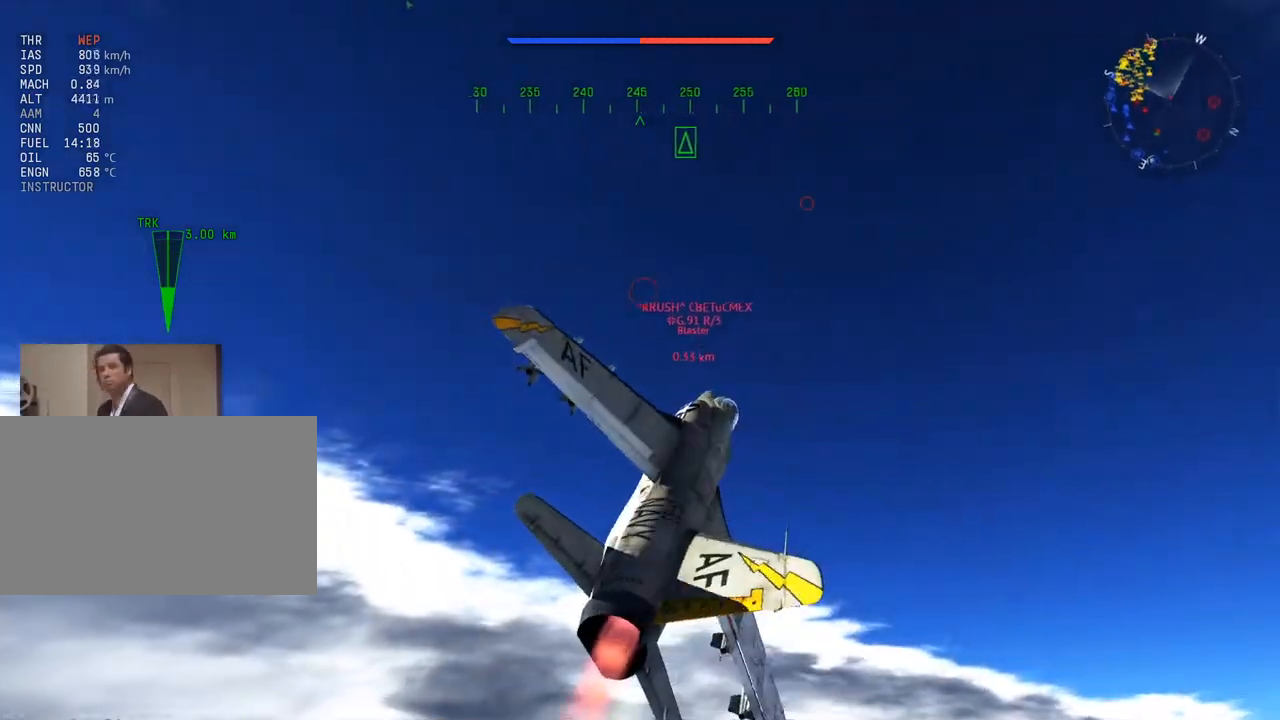
{"keys": ["d", "w"], "mouse": ["wheel"], "mouse_move": "still", "events": [[184, "d", "down"], [234, "v", "up"], [367, "mouse_wheel", "down"]]}
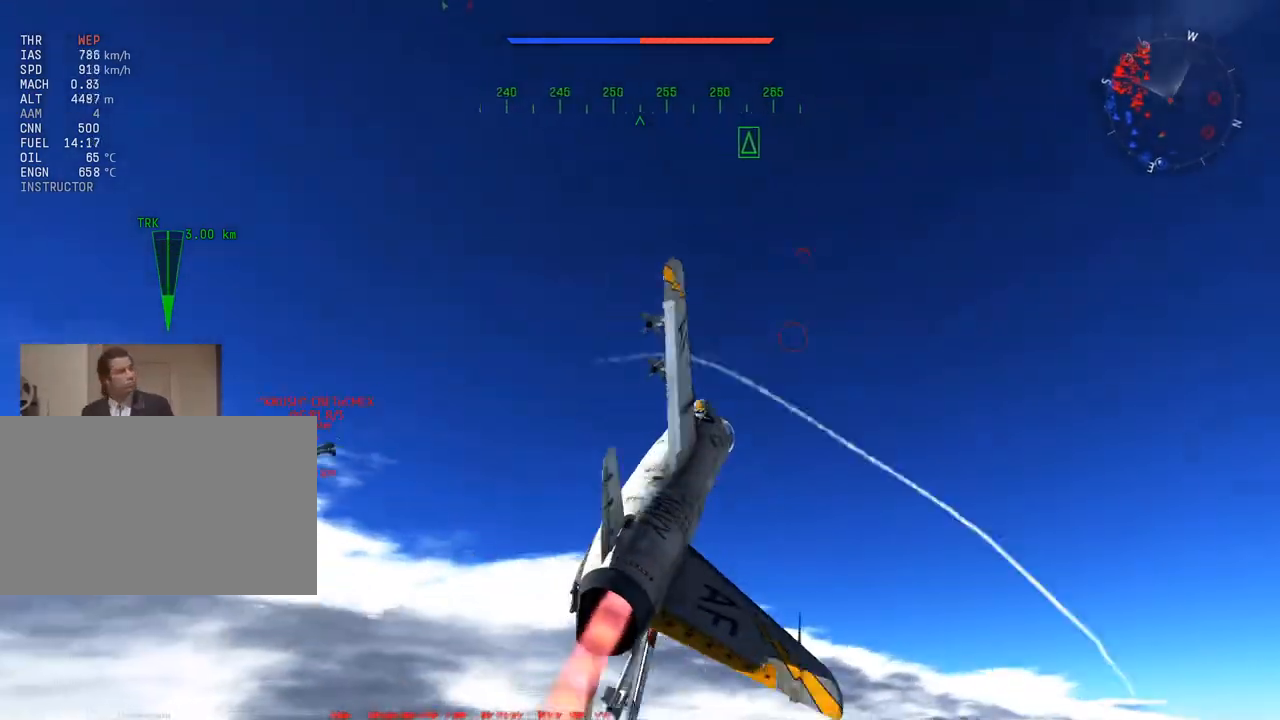
{"keys": ["w"], "mouse": [], "mouse_move": "up", "events": [[17, "mouse_wheel", "up"], [250, "d", "up"]]}
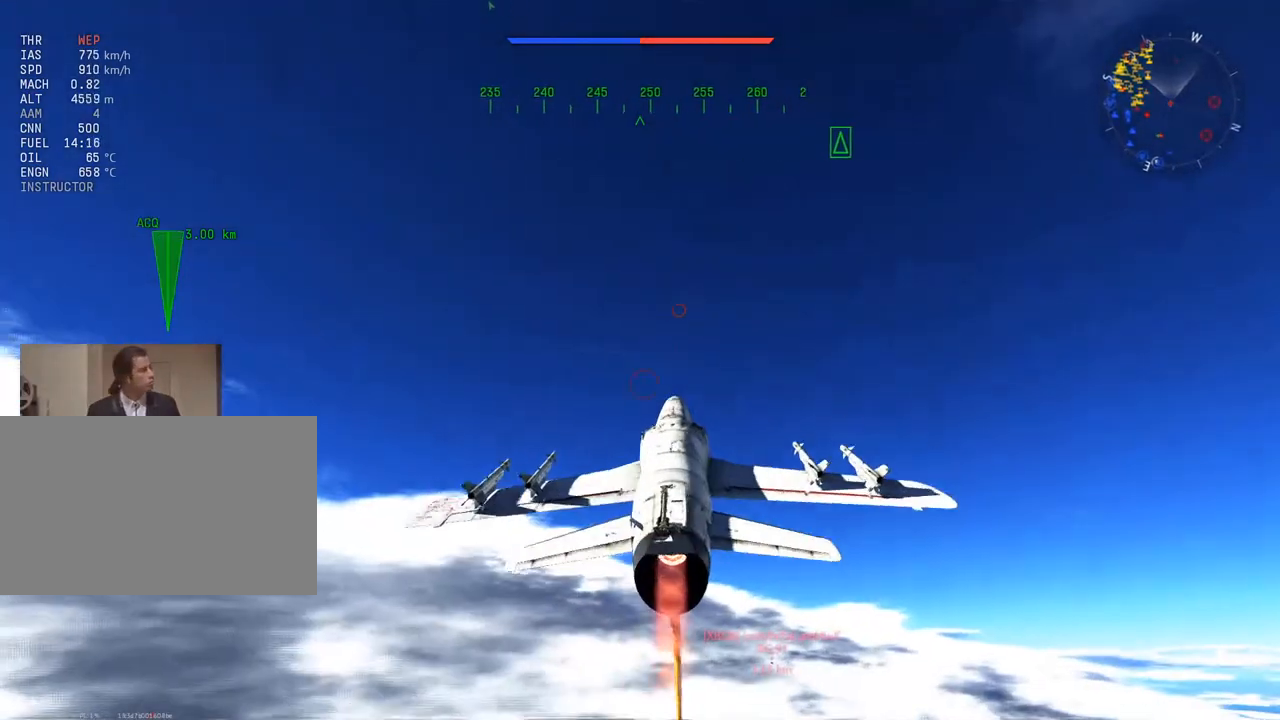
{"keys": ["a", "w"], "mouse": [], "mouse_move": "up", "events": [[501, "a", "down"]]}
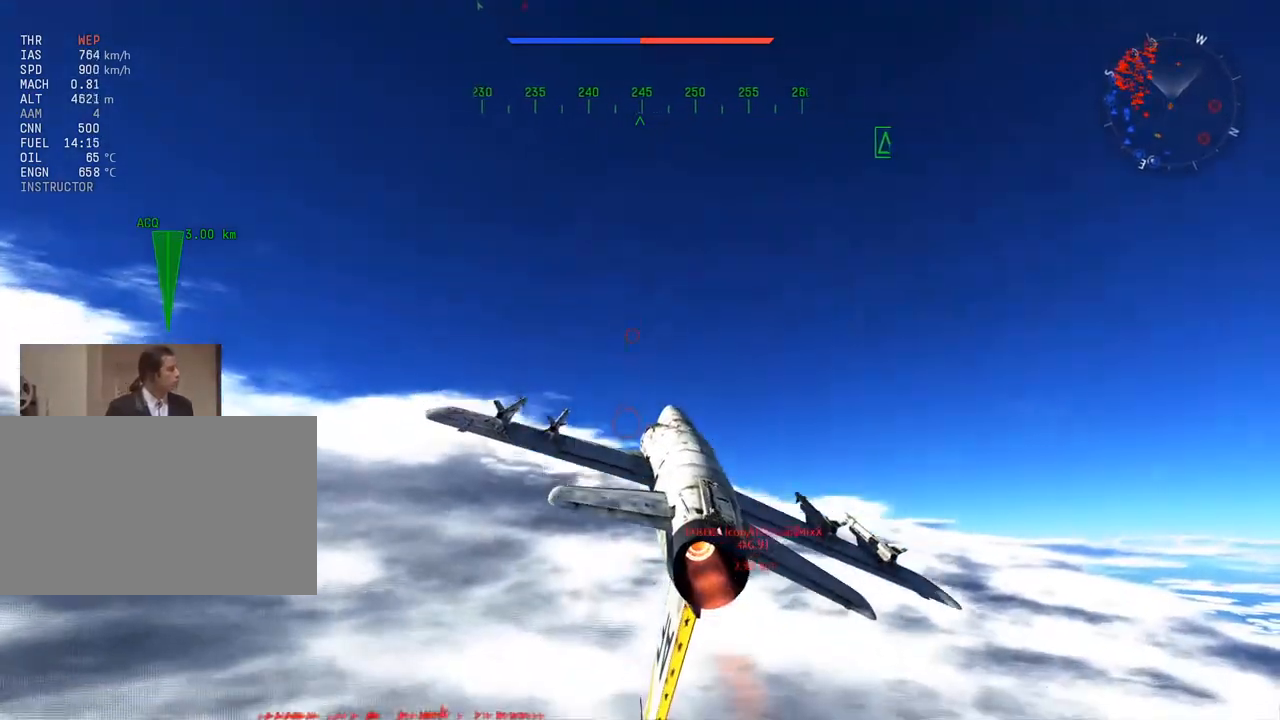
{"keys": ["w"], "mouse": [], "mouse_move": "still", "events": [[133, "a", "up"], [233, "mouse_wheel", "down"], [283, "a", "down"], [367, "a", "up"], [367, "mouse_wheel", "up"]]}
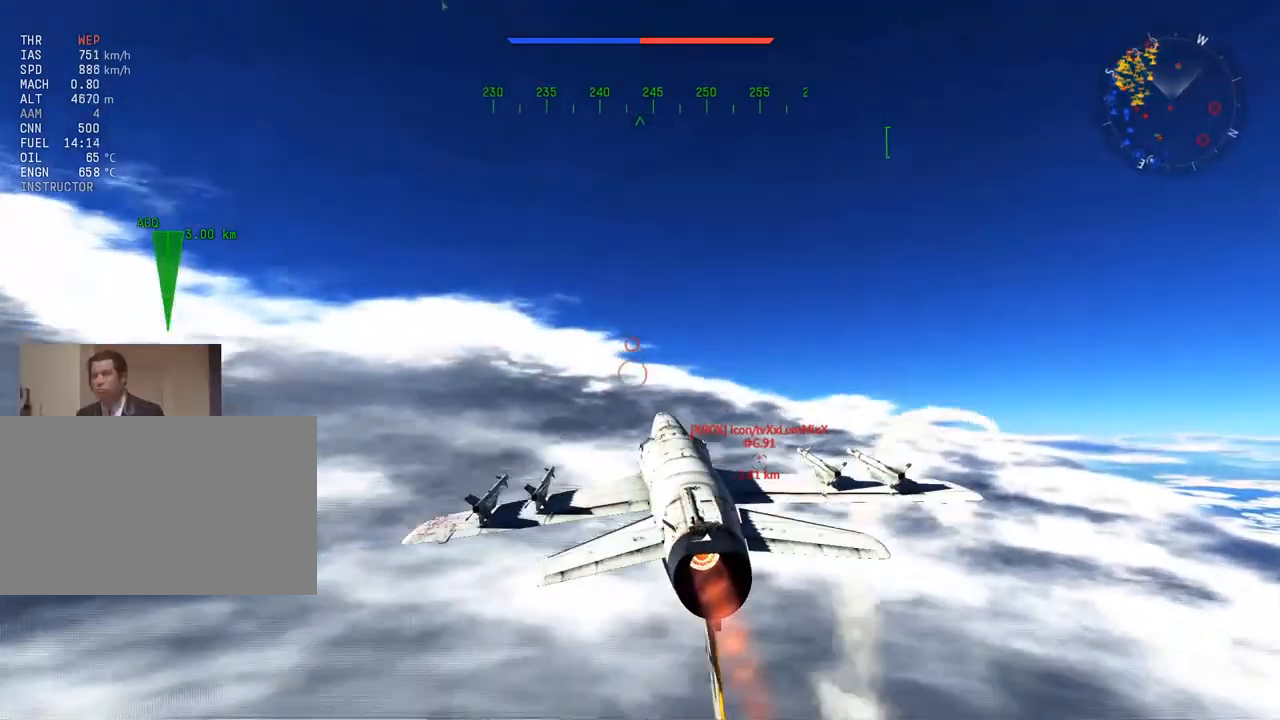
{"keys": ["w"], "mouse": ["wheel"], "mouse_move": "still", "events": [[434, "mouse_wheel", "down"]]}
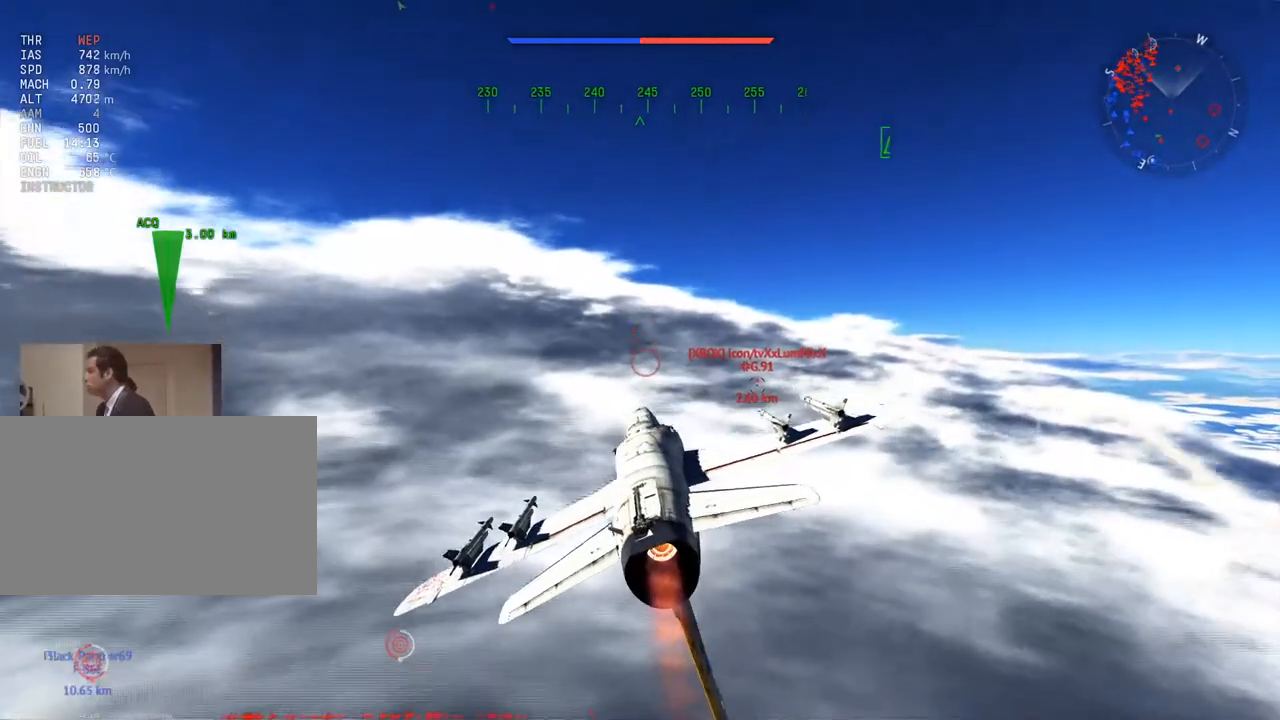
{"keys": ["w"], "mouse": [], "mouse_move": "up-right", "events": [[33, "a", "down"], [67, "mouse_wheel", "up"], [117, "a", "up"]]}
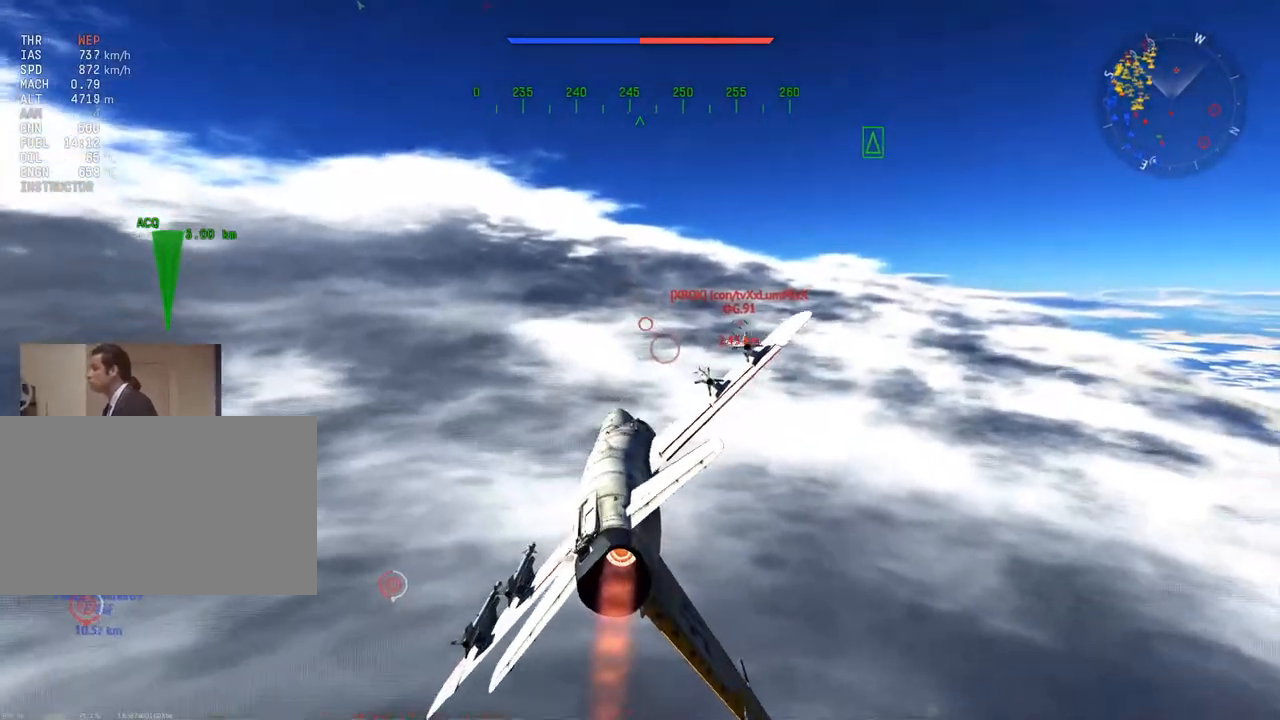
{"keys": ["w", "z"], "mouse": [], "mouse_move": "still", "events": [[234, "z", "down"], [367, "z", "up"], [467, "z", "down"]]}
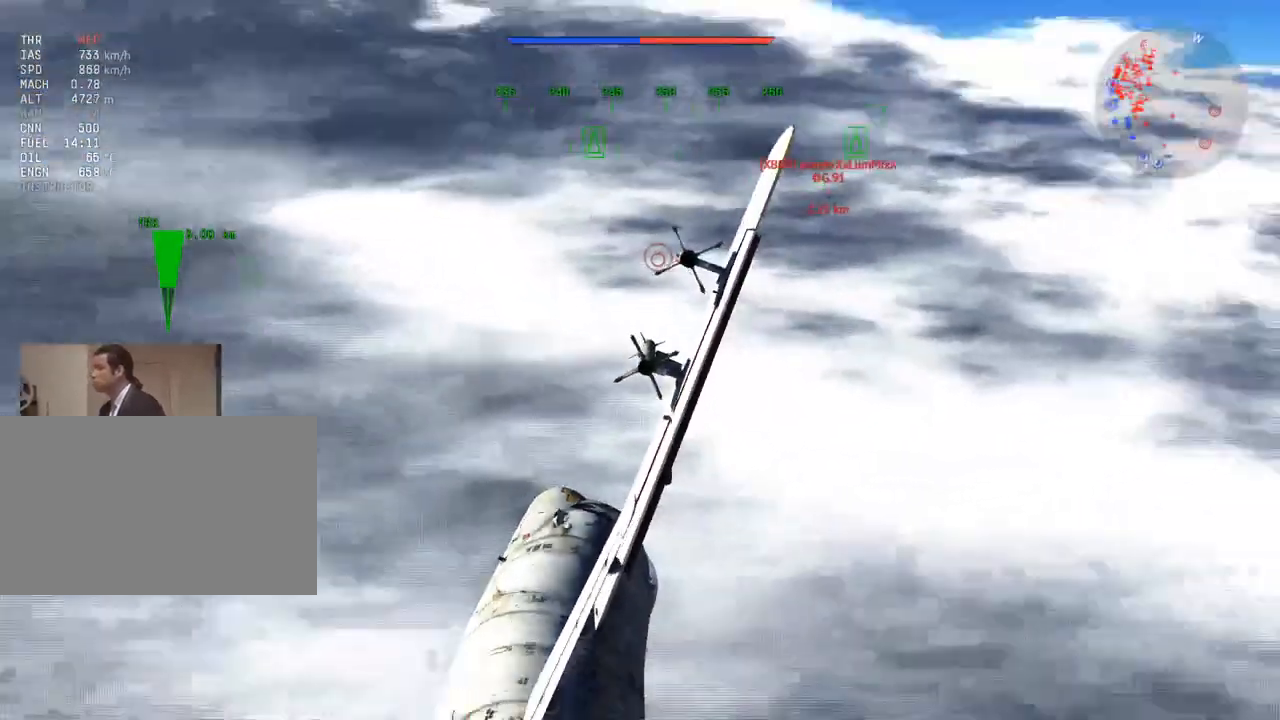
{"keys": ["w"], "mouse": [], "mouse_move": "still", "events": [[50, "z", "up"]]}
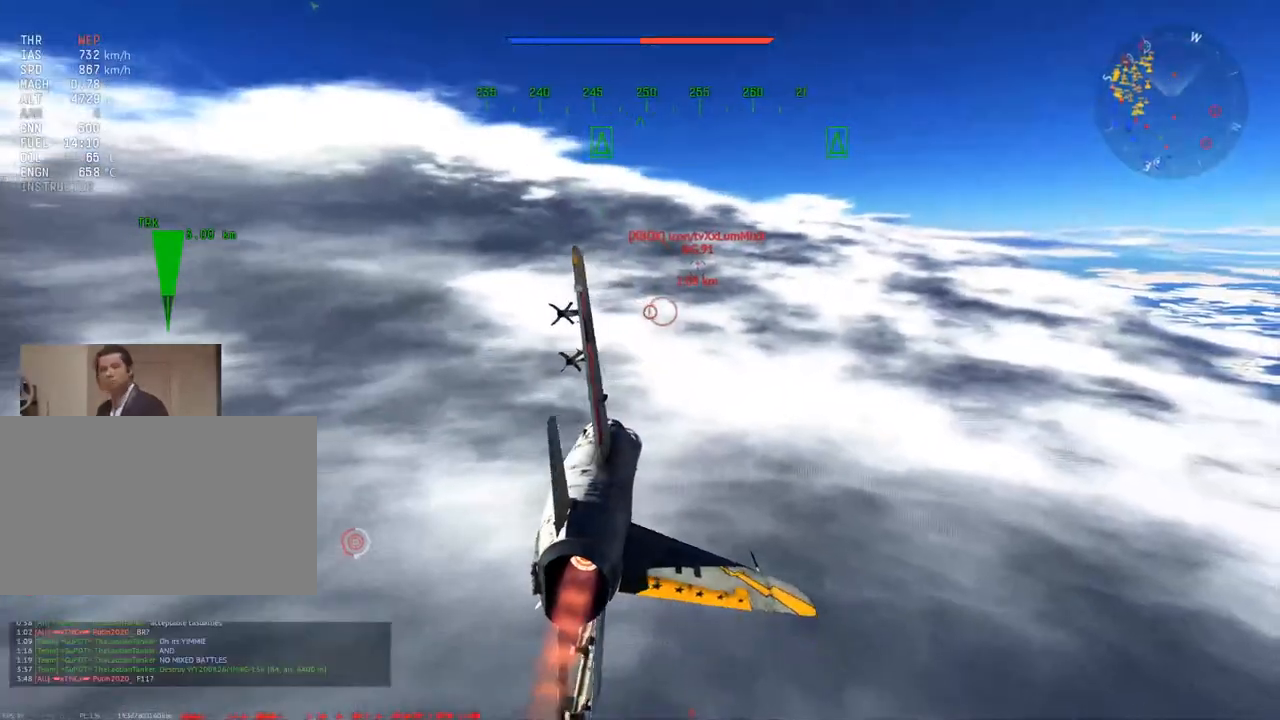
{"keys": ["w"], "mouse": [], "mouse_move": "still", "events": [[117, "mouse_wheel", "down"], [201, "mouse_wheel", "up"]]}
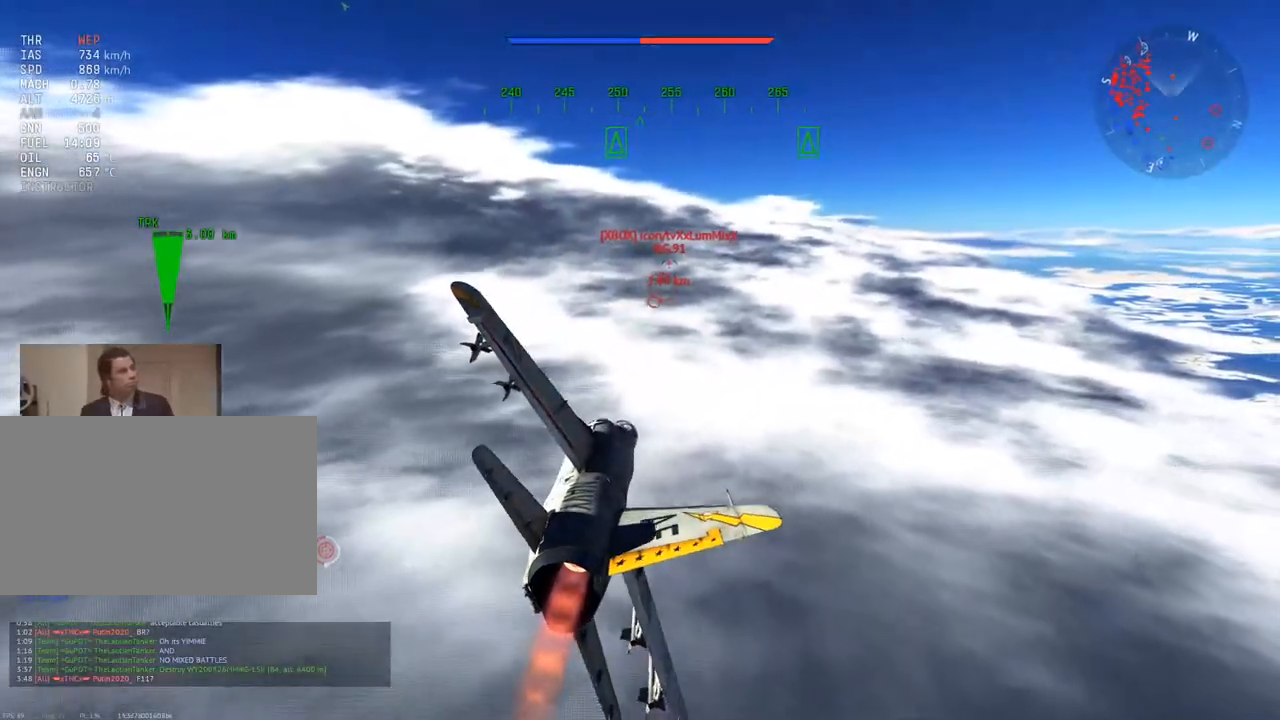
{"keys": ["w"], "mouse": [], "mouse_move": "still", "events": [[83, "z", "down"], [183, "z", "up"], [367, "a", "down"], [417, "a", "up"]]}
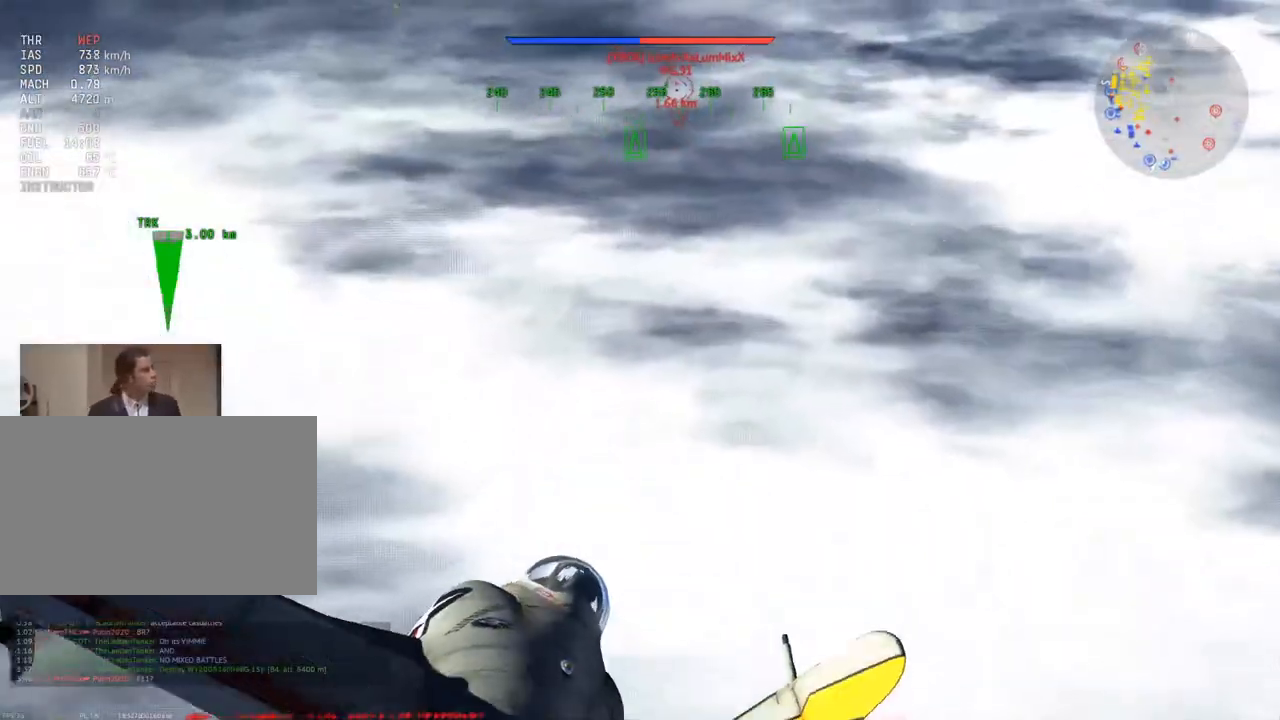
{"keys": ["d", "v", "w"], "mouse": ["right"], "mouse_move": "still", "events": [[284, "mouse_right", "down"], [384, "d", "down"], [467, "v", "down"]]}
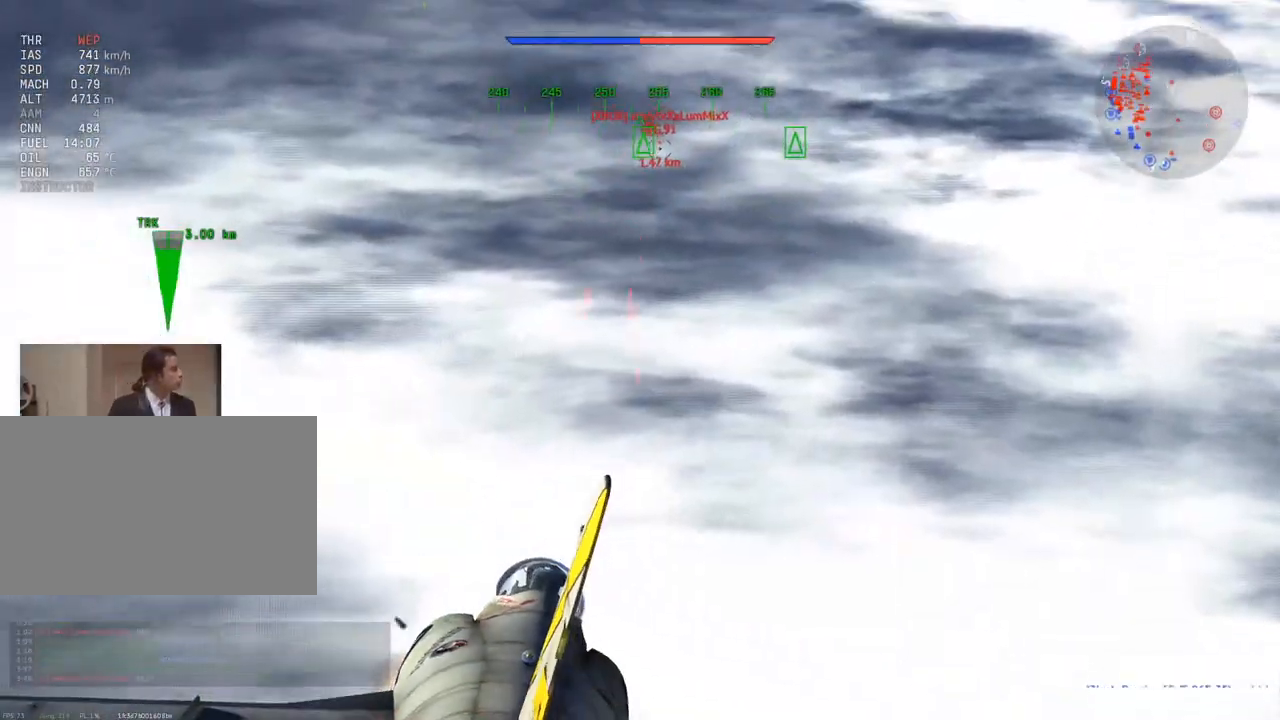
{"keys": ["d", "v", "w"], "mouse": ["right"], "mouse_move": "left", "events": []}
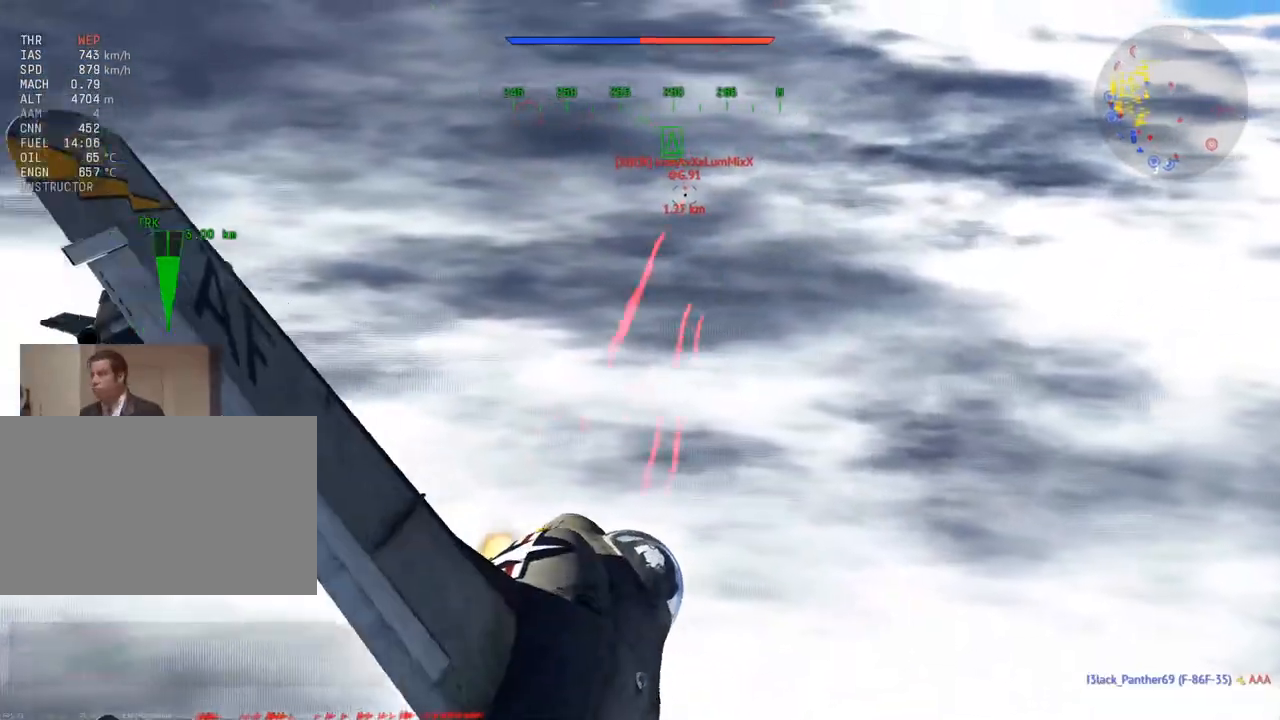
{"keys": ["v", "w"], "mouse": [], "mouse_move": "up-right", "events": [[100, "mouse_right", "up"], [183, "z", "down"], [283, "z", "up"], [417, "d", "up"]]}
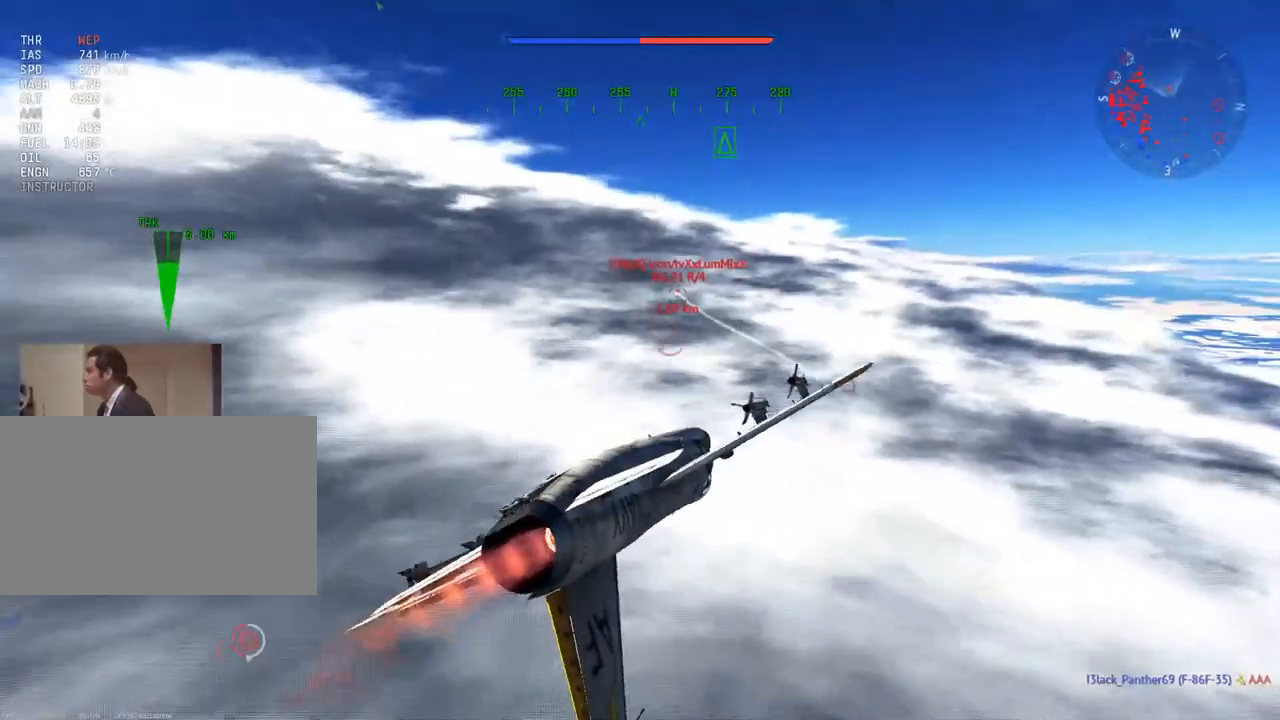
{"keys": ["a", "v", "w"], "mouse": [], "mouse_move": "still", "events": [[384, "a", "down"]]}
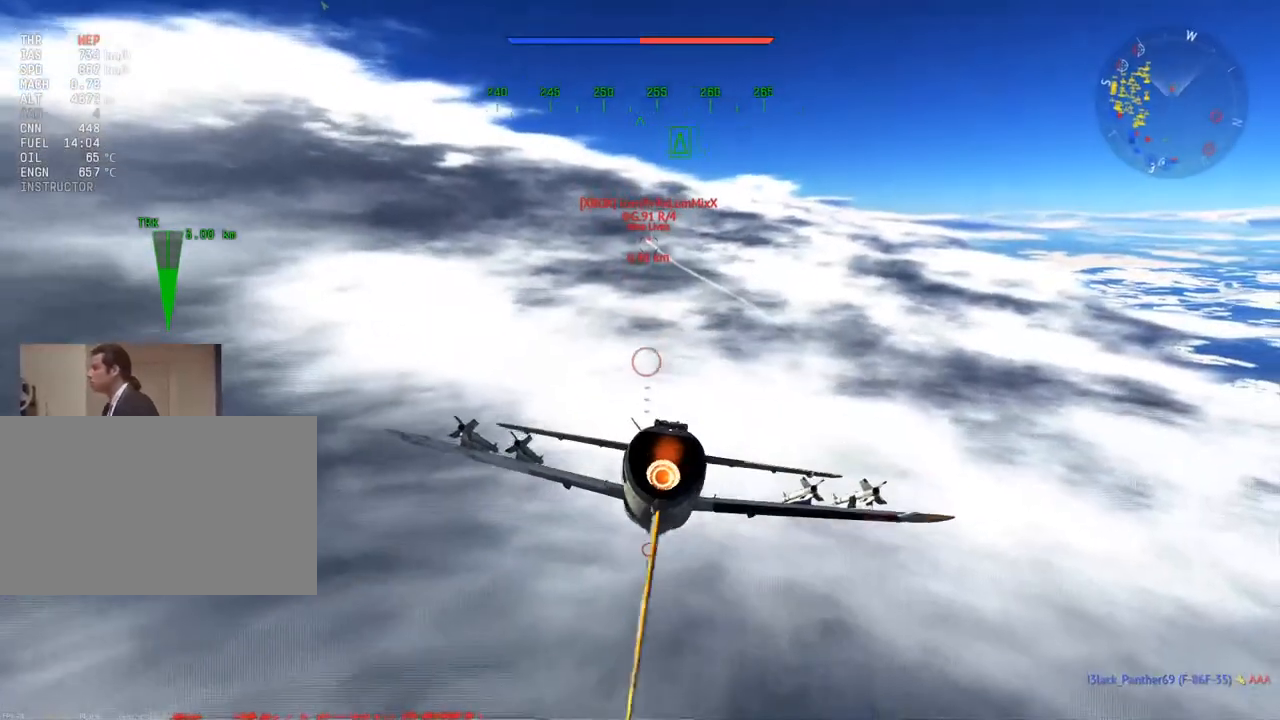
{"keys": ["a", "v", "w"], "mouse": [], "mouse_move": "still", "events": [[83, "a", "up"], [133, "a", "down"], [267, "a", "up"], [450, "a", "down"]]}
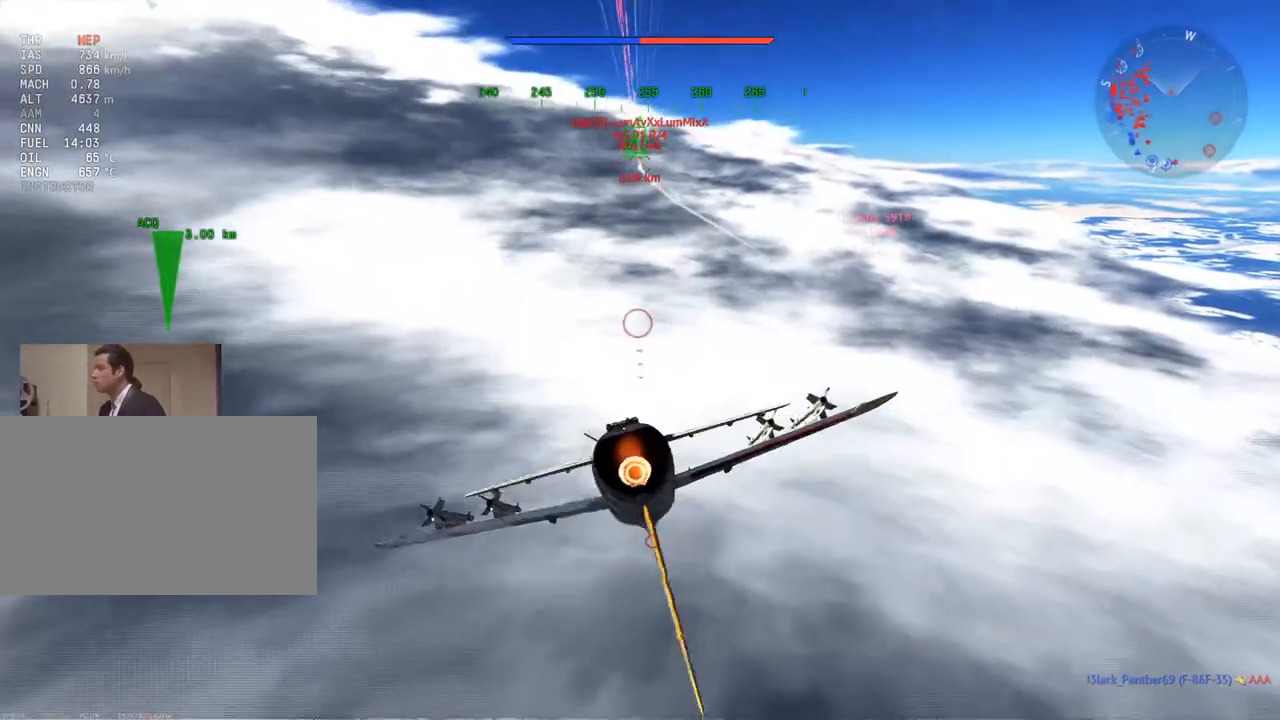
{"keys": ["v", "w"], "mouse": [], "mouse_move": "up-right", "events": [[50, "a", "up"], [184, "a", "down"], [284, "a", "up"]]}
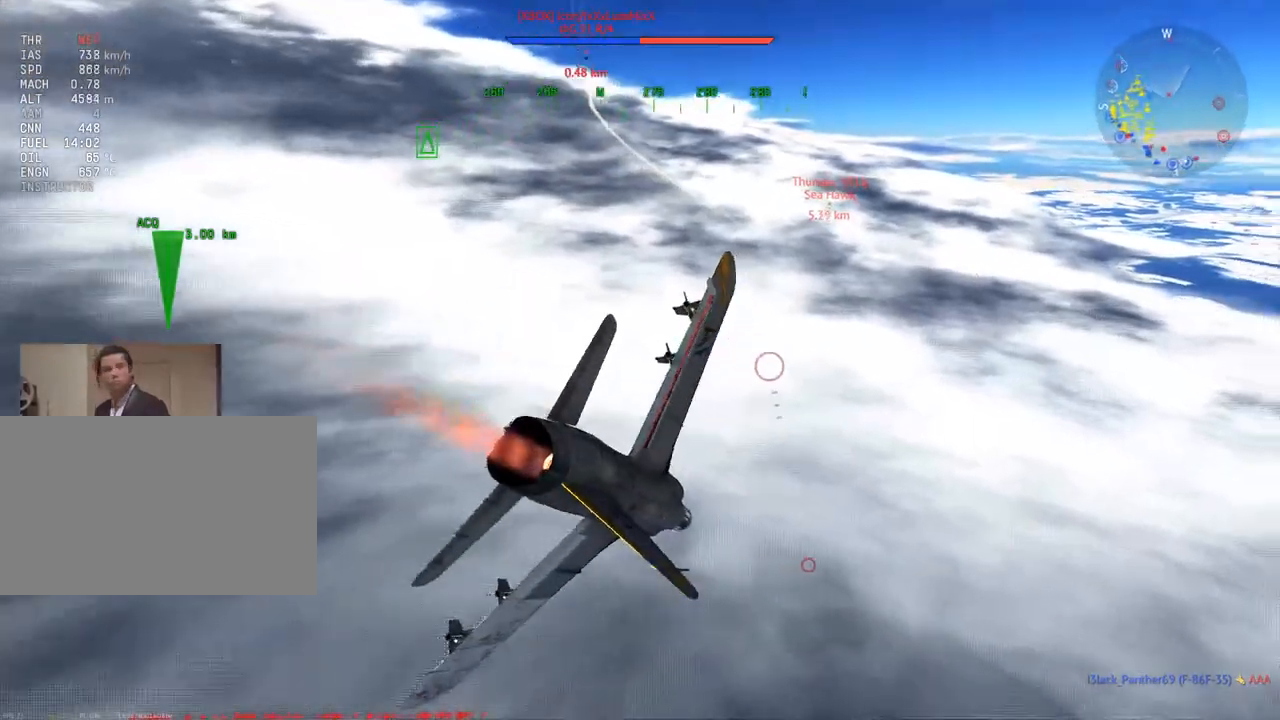
{"keys": ["a", "w"], "mouse": [], "mouse_move": "still", "events": [[66, "a", "down"], [200, "v", "up"], [333, "mouse_wheel", "down"], [483, "mouse_wheel", "up"]]}
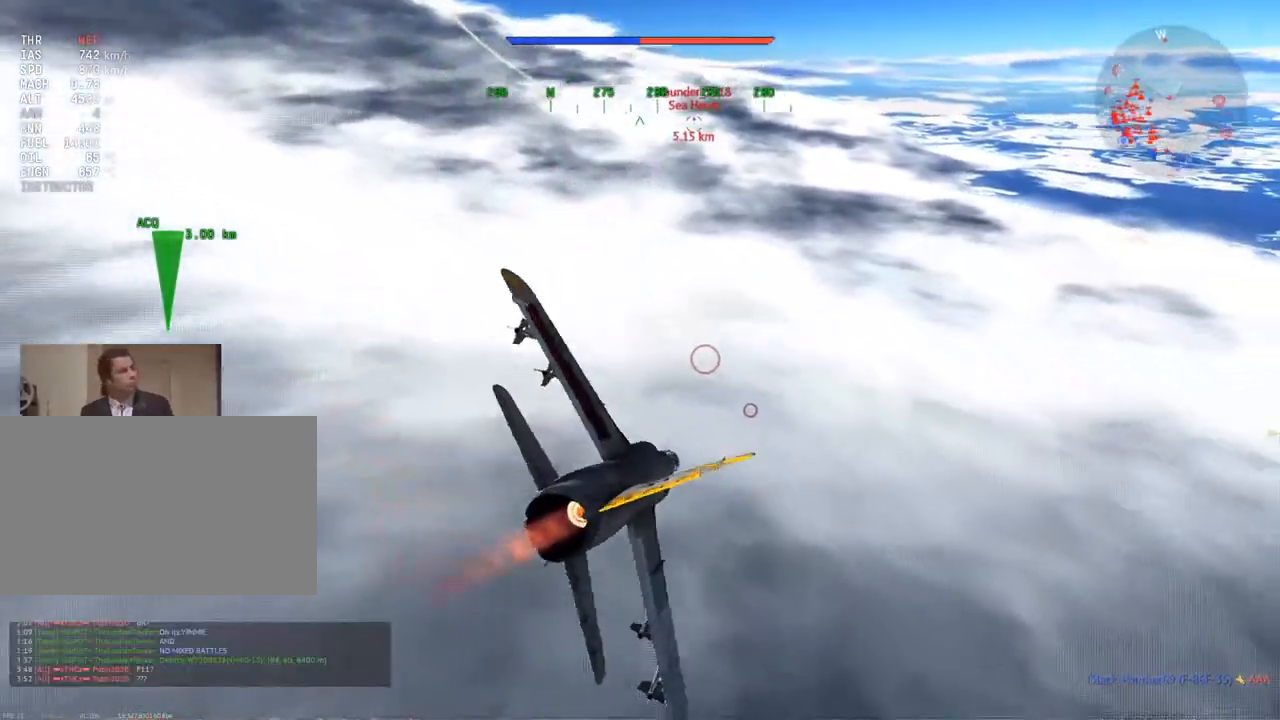
{"keys": ["w"], "mouse": [], "mouse_move": "up-left", "events": [[267, "a", "up"]]}
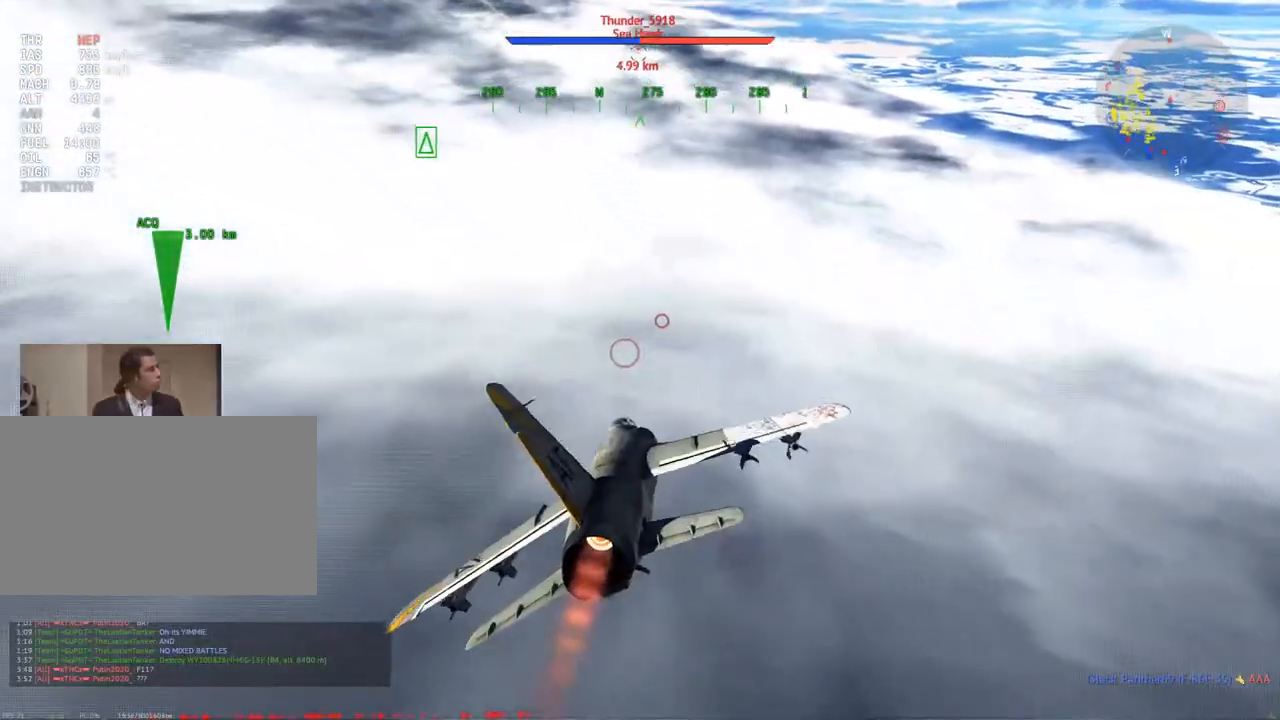
{"keys": ["w"], "mouse": [], "mouse_move": "still", "events": []}
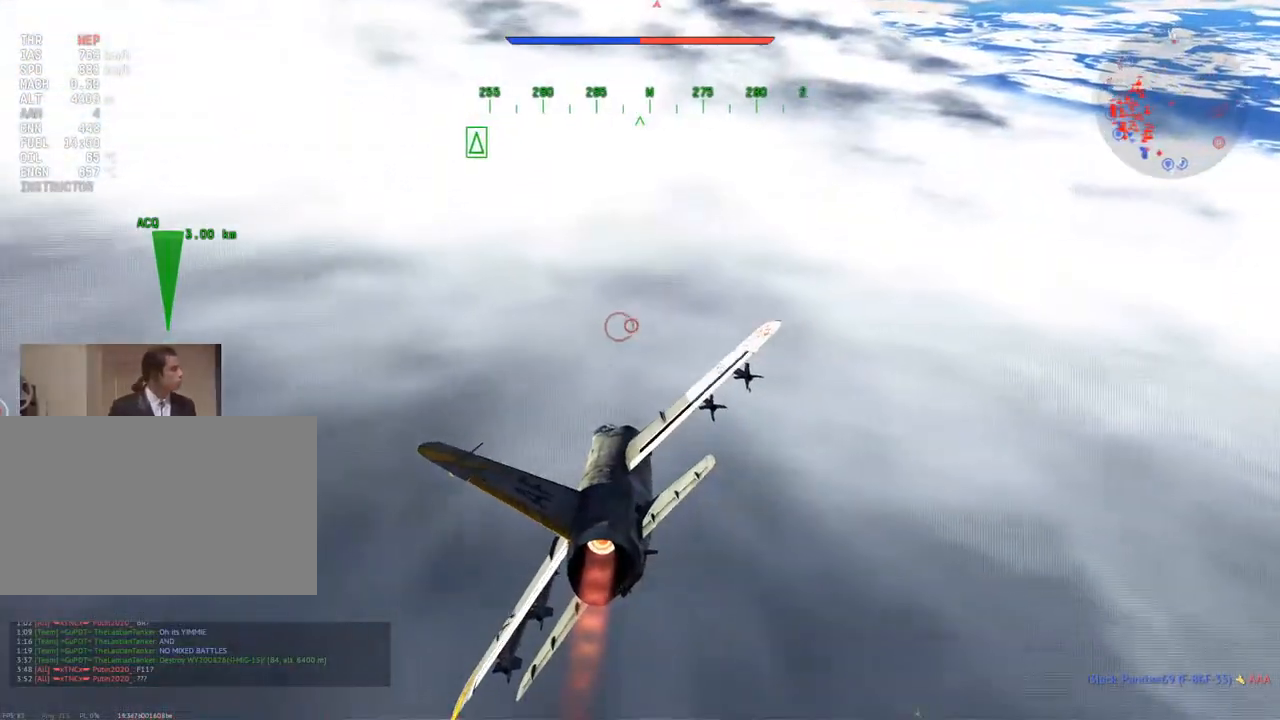
{"keys": ["c", "w"], "mouse": [], "mouse_move": "right", "events": [[150, "a", "down"], [234, "a", "up"], [284, "c", "down"]]}
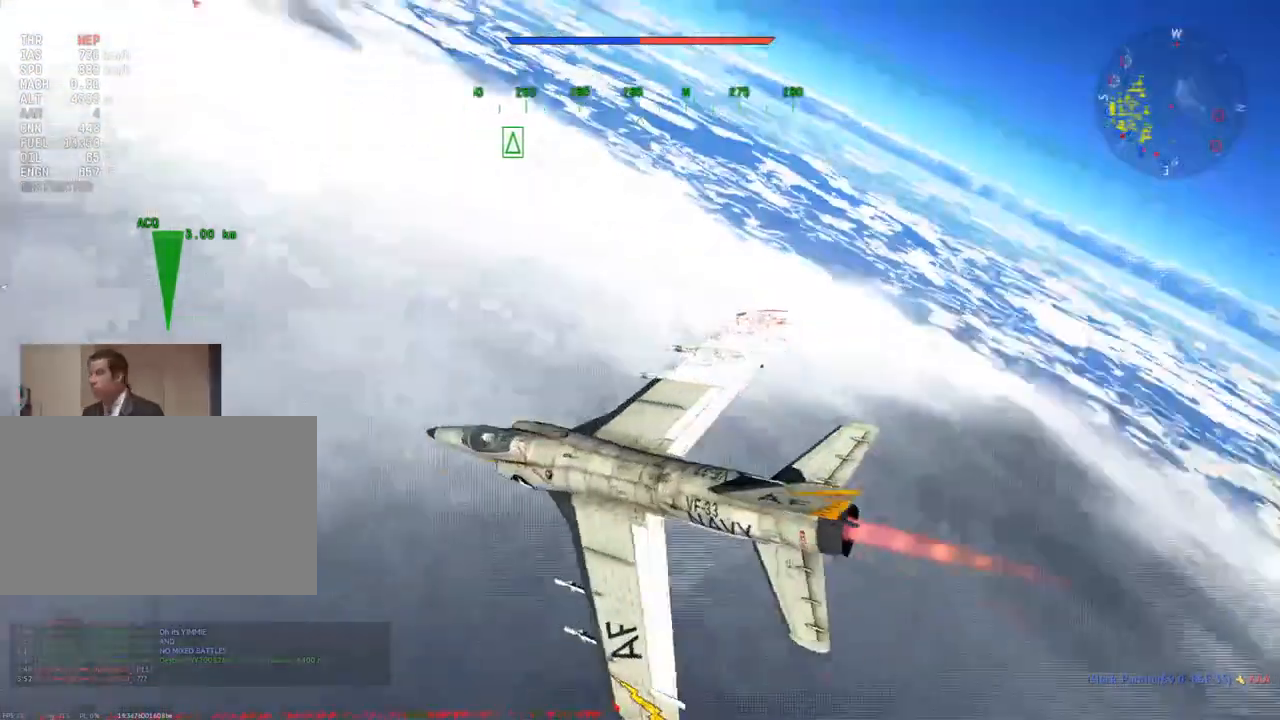
{"keys": ["c", "v", "w"], "mouse": [], "mouse_move": "still", "events": [[217, "v", "down"], [350, "v", "up"], [483, "v", "down"]]}
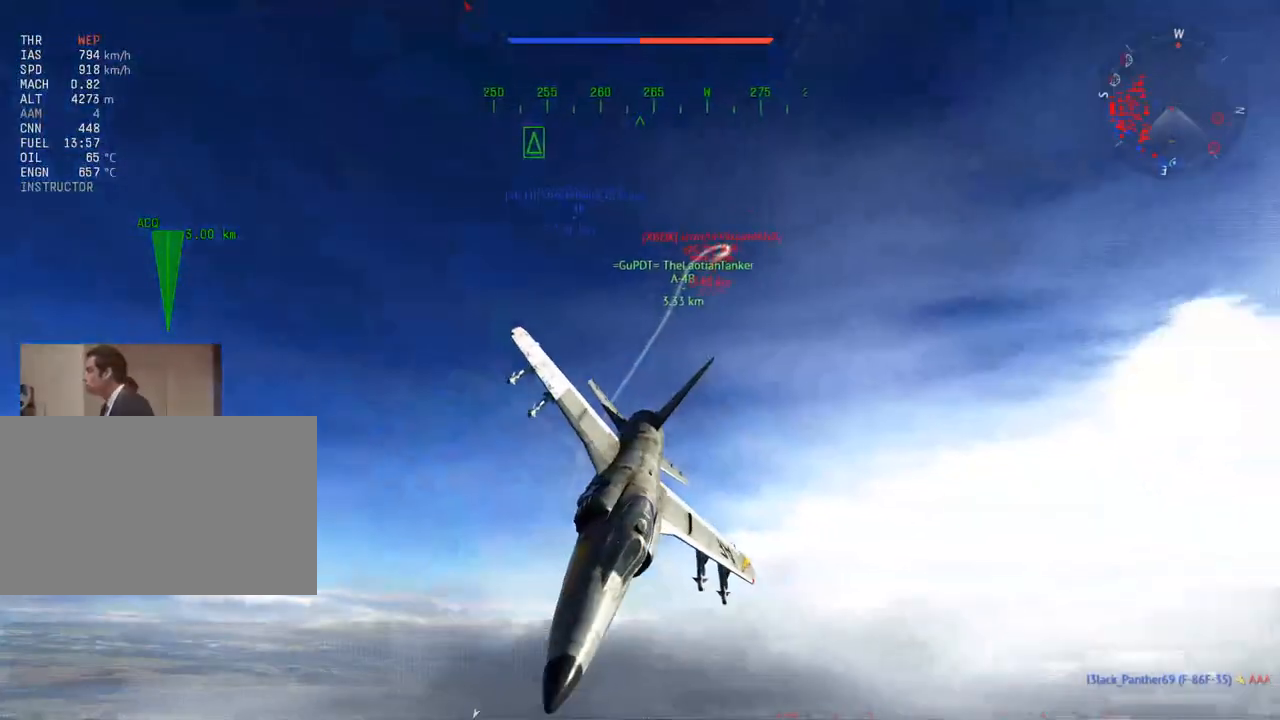
{"keys": ["c", "v", "w"], "mouse": [], "mouse_move": "still", "events": [[84, "v", "up"], [217, "v", "down"], [317, "v", "up"], [467, "v", "down"]]}
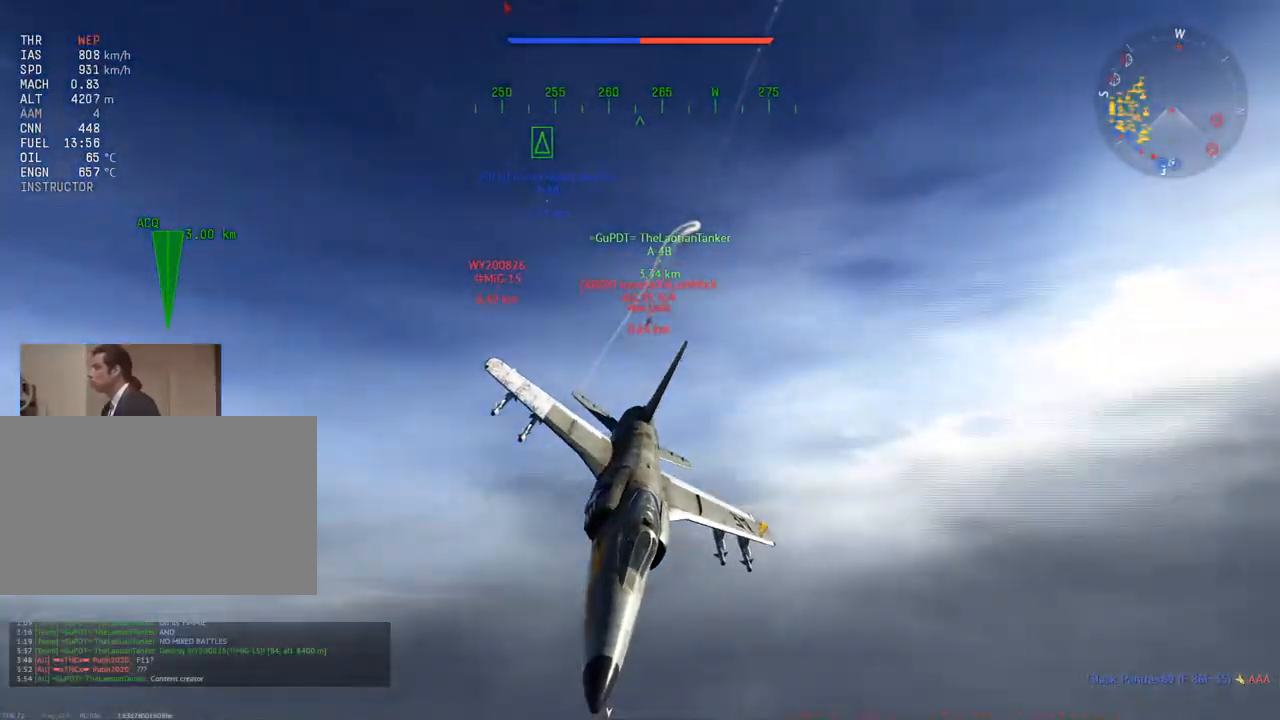
{"keys": ["c", "v", "w"], "mouse": [], "mouse_move": "still", "events": [[50, "v", "up"], [150, "v", "down"], [283, "v", "up"], [383, "v", "down"]]}
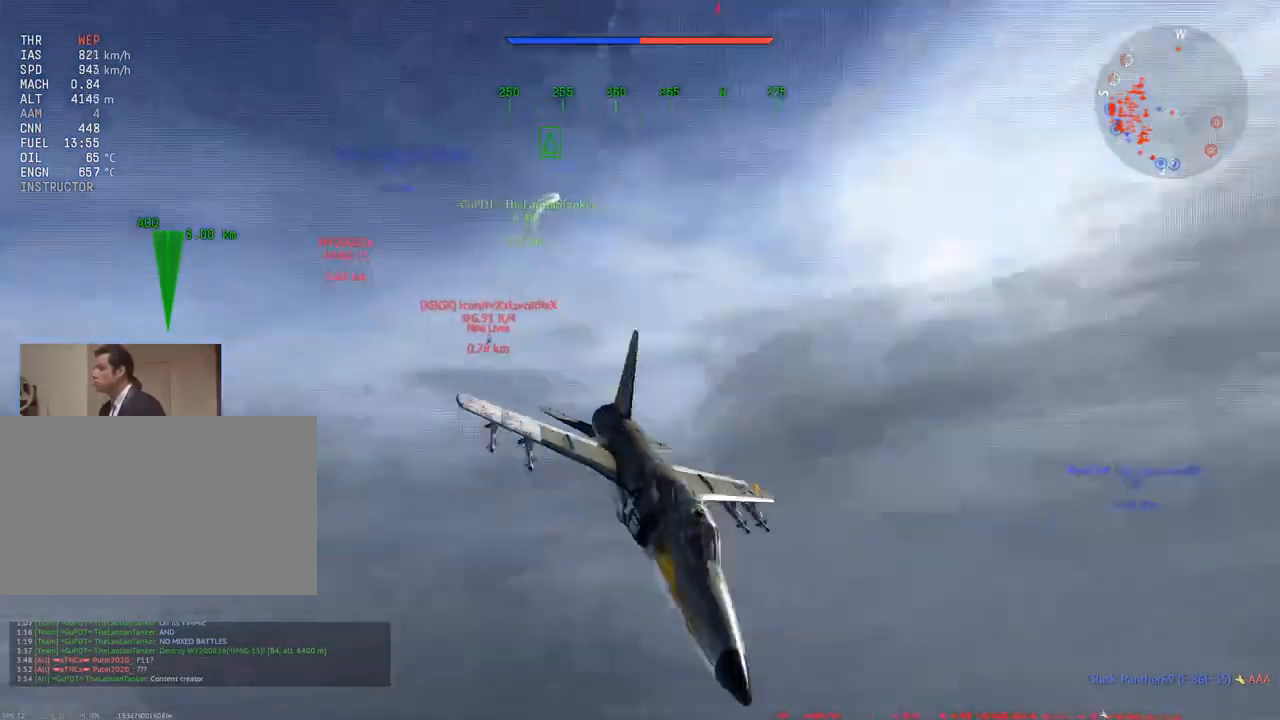
{"keys": ["c", "w"], "mouse": ["wheel"], "mouse_move": "left", "events": [[17, "v", "up"], [200, "v", "down"], [250, "a", "down"], [300, "v", "up"], [401, "a", "up"], [484, "mouse_wheel", "down"]]}
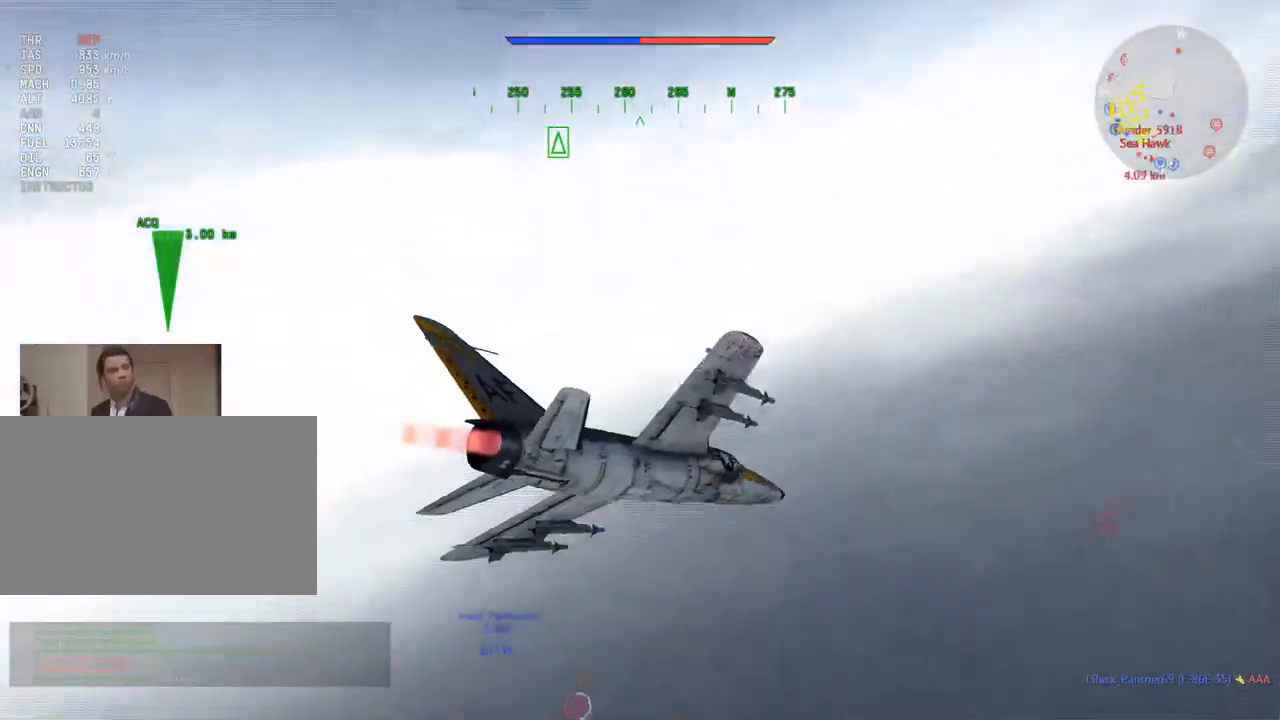
{"keys": ["c", "v", "w"], "mouse": [], "mouse_move": "up-right", "events": [[33, "v", "down"], [133, "mouse_wheel", "up"], [167, "v", "up"], [217, "v", "down"], [367, "v", "up"], [400, "v", "down"]]}